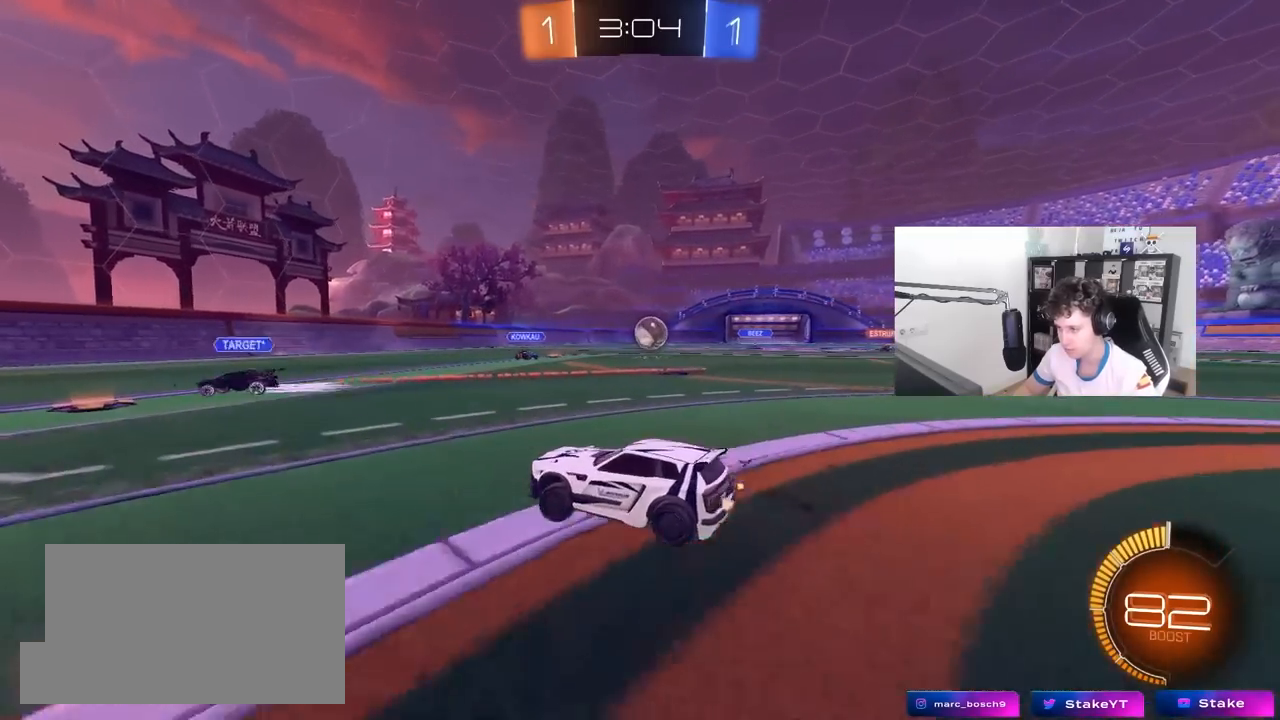
Gameplay with keyboard and mouse; each line is a JSON object with the keys and mouse buttons held at the frame after it. "events" lists presses ("down") and releases ("up") of "1", "2", "3", "4", "5", "a", "alt", "c", "caps_lock", "ctrl", "d", "e", "f", "g", "q", "r", "s", "shift", "space", "t", "tab", "v", "w", "x", "z", "mouse_left", "mouse_wheel" and "mouse_right" between this image and that frame as [ms after this image, input, new state], when the widget could be followed in between. "mouse_left", "mouse_wheel", "mouse_right" = the "left", "wheel", "right" buttons of the "mouse" list. No other keys are recorded. "wheel" means that the mouse wheel is clicked or scrolled. "mouse_move" is the direction in which the mouse moves at that frame (one of eight, or "still"), when it could be read.
{"keys": ["d", "w"], "mouse": [], "mouse_move": "still", "events": [[117, "a", "up"], [117, "d", "down"], [200, "shift", "down"], [350, "shift", "up"]]}
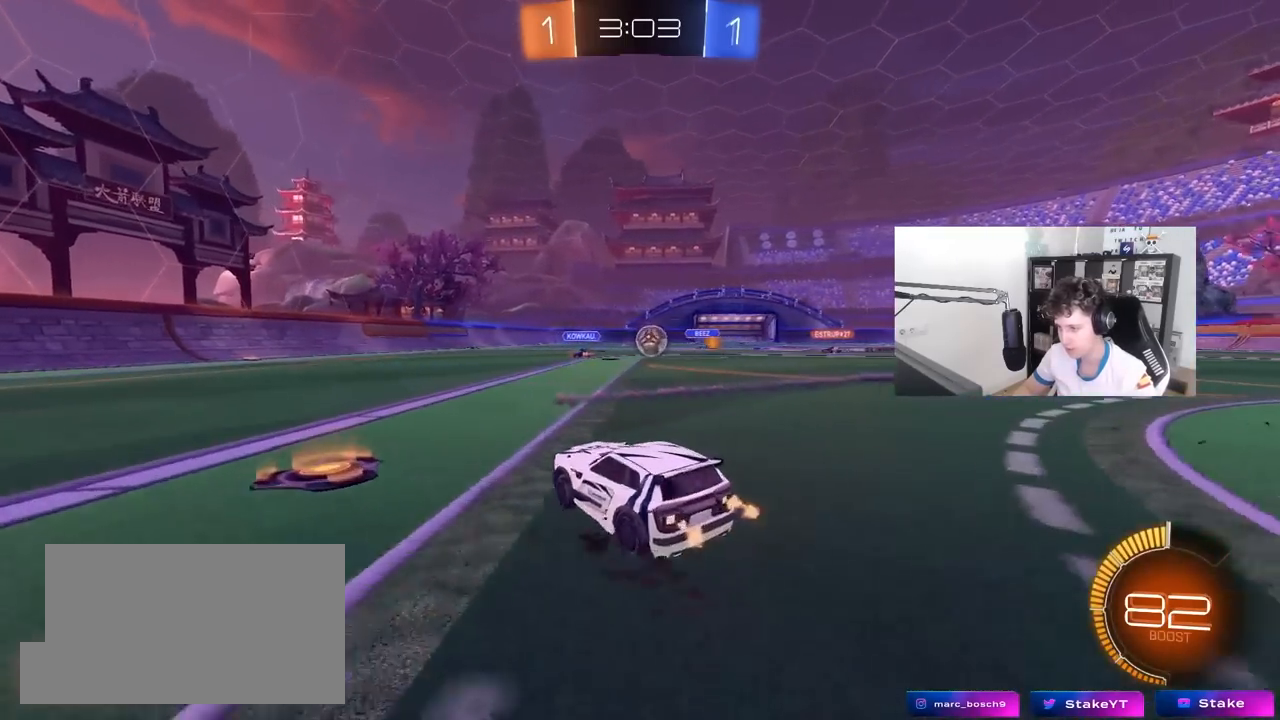
{"keys": ["a", "w"], "mouse": [], "mouse_move": "still", "events": [[33, "d", "up"], [83, "a", "down"], [217, "a", "up"], [267, "w", "up"], [500, "a", "down"], [500, "w", "down"]]}
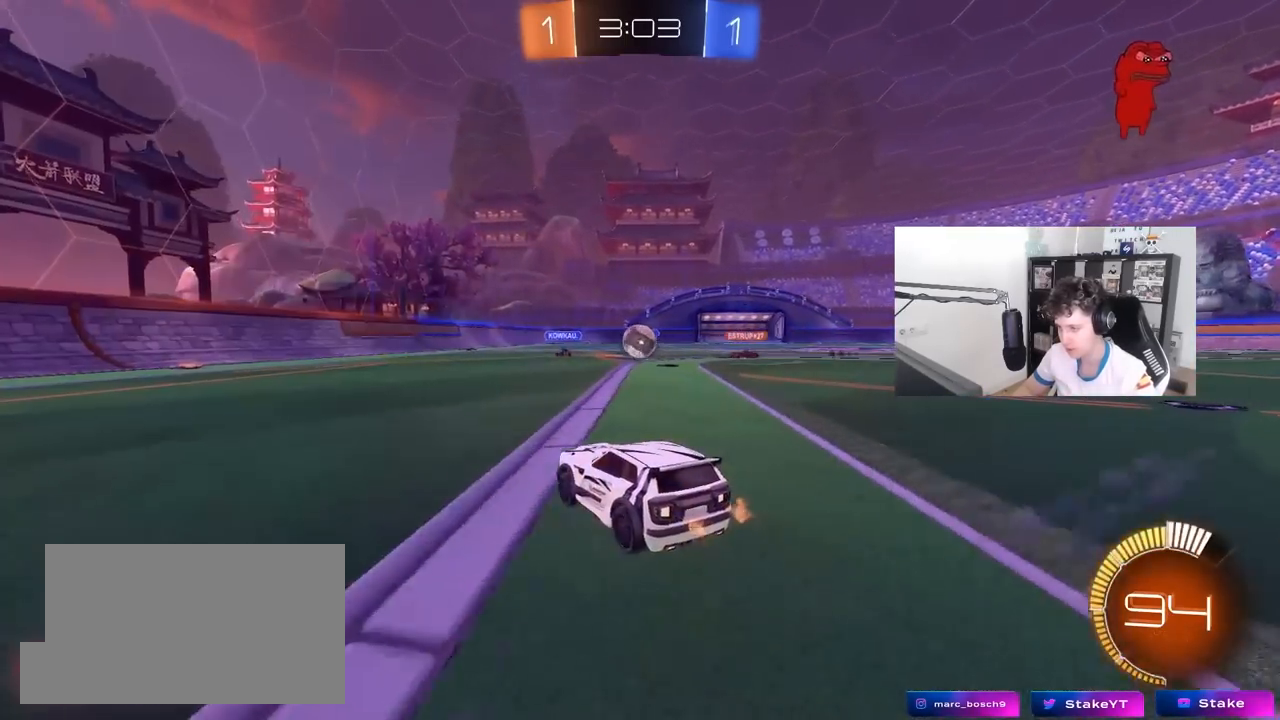
{"keys": ["w"], "mouse": [], "mouse_move": "still", "events": [[200, "a", "up"], [233, "d", "down"], [417, "d", "up"]]}
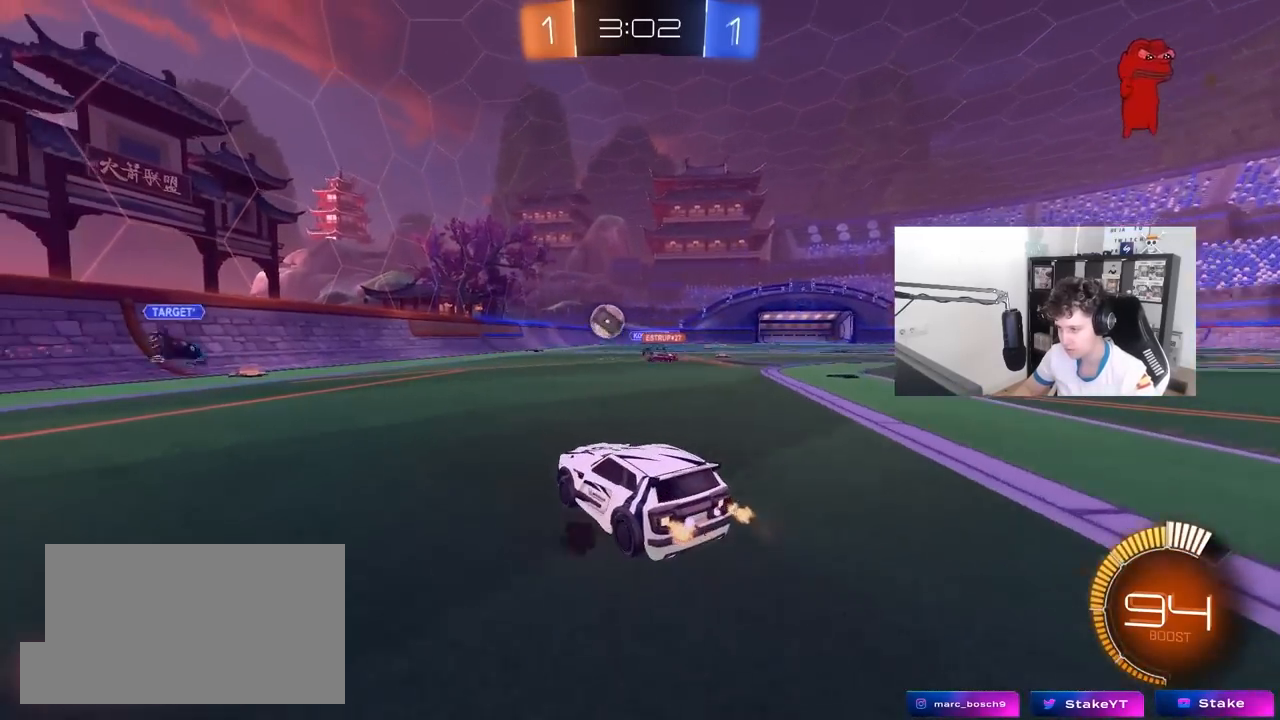
{"keys": ["w"], "mouse": ["left"], "mouse_move": "still", "events": [[17, "a", "down"], [67, "a", "up"], [117, "d", "down"], [150, "mouse_left", "down"], [433, "d", "up"]]}
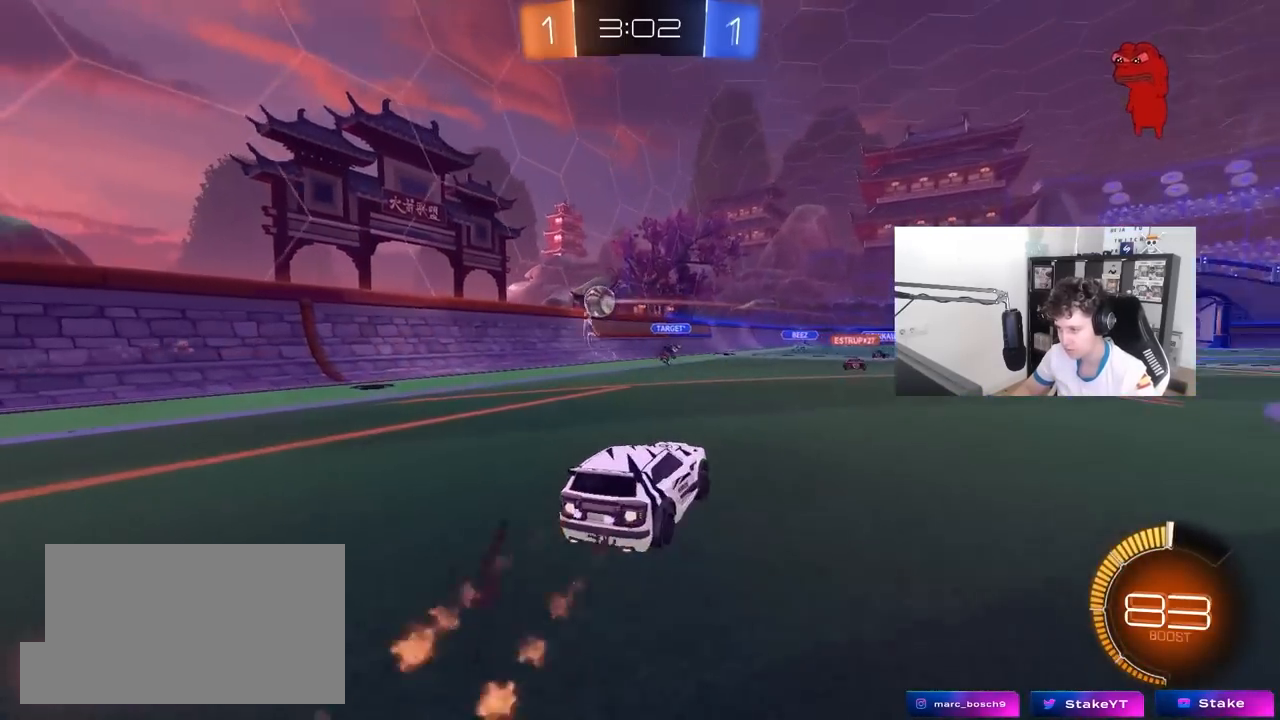
{"keys": ["w"], "mouse": [], "mouse_move": "still", "events": [[183, "mouse_left", "up"], [217, "d", "down"], [367, "d", "up"]]}
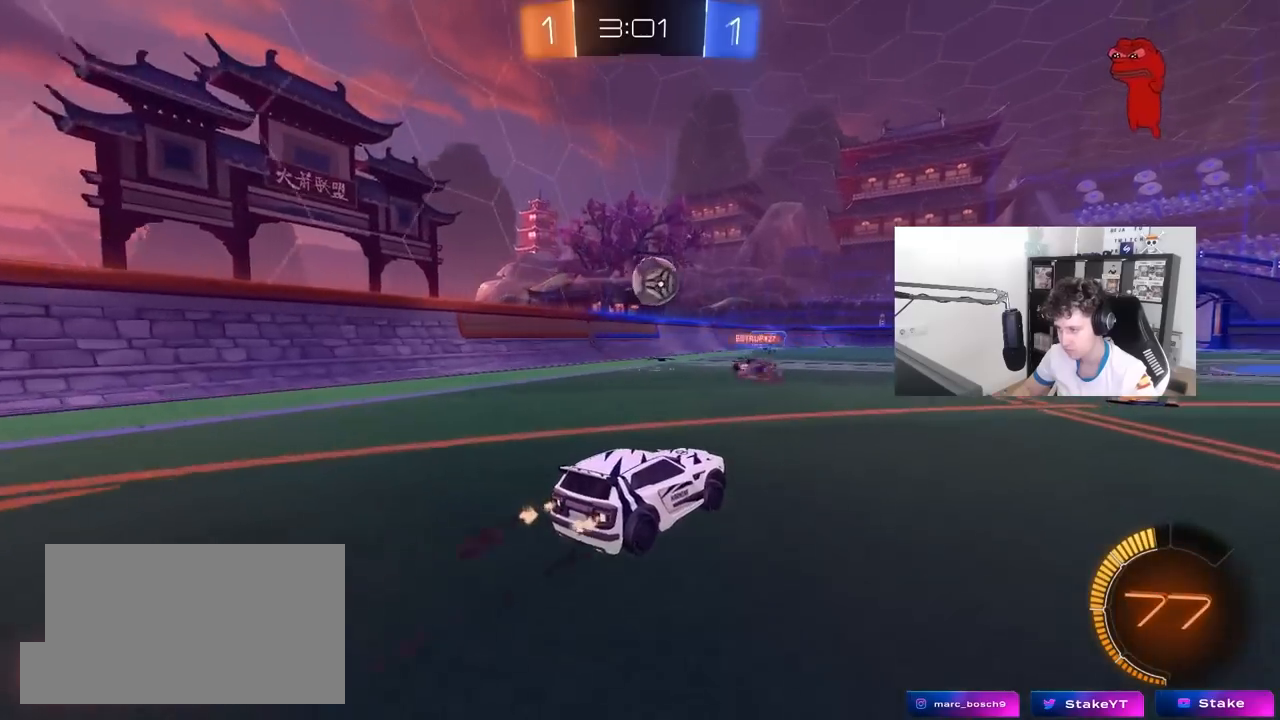
{"keys": ["d", "w"], "mouse": ["left"], "mouse_move": "still", "events": [[100, "d", "down"], [233, "d", "up"], [383, "d", "down"], [417, "mouse_left", "down"]]}
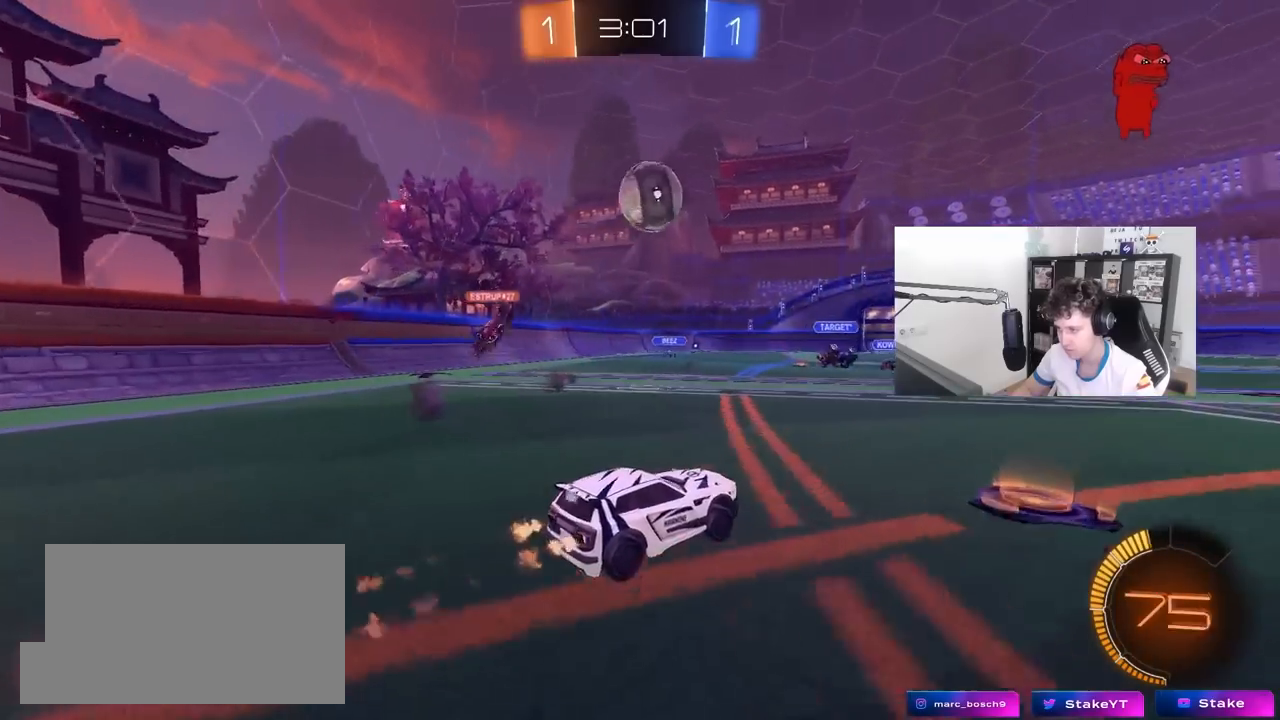
{"keys": ["d", "s"], "mouse": ["right"], "mouse_move": "down-left", "events": [[117, "a", "down"], [117, "d", "up"], [150, "mouse_left", "up"], [350, "mouse_left", "down"], [350, "w", "up"], [383, "a", "up"], [383, "mouse_left", "up"], [383, "mouse_right", "down"], [433, "d", "down"], [433, "s", "down"]]}
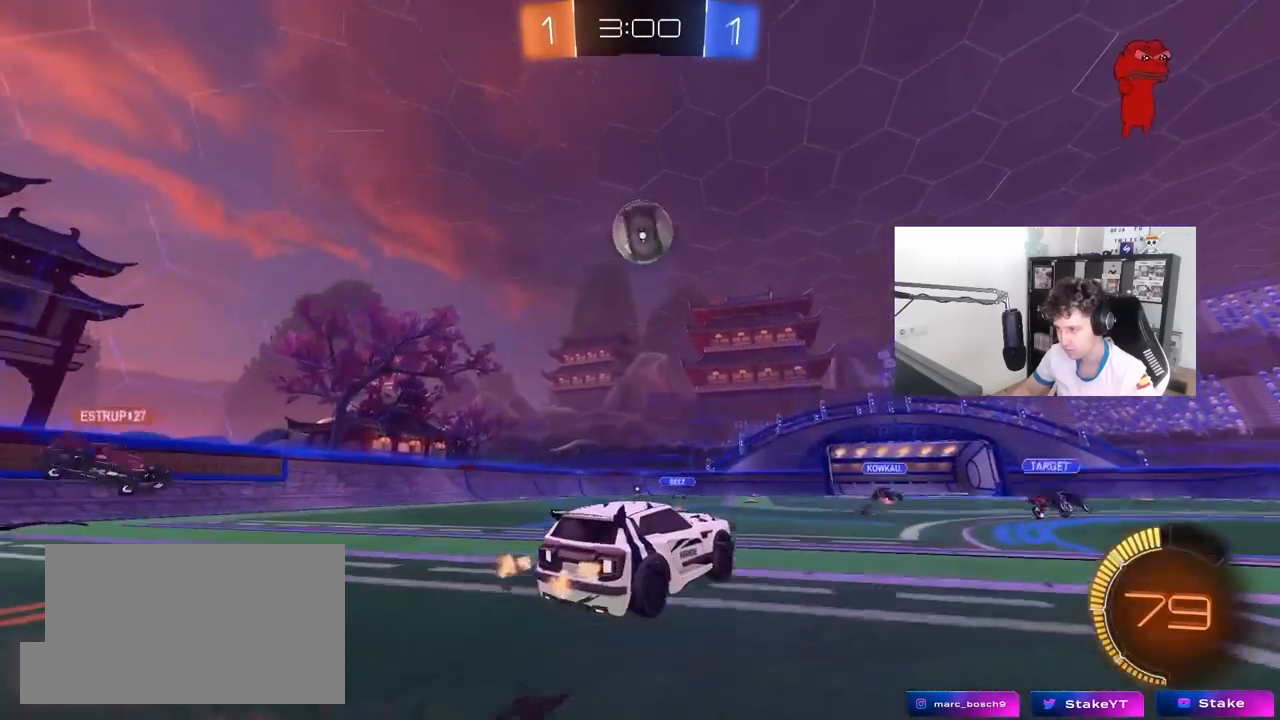
{"keys": ["d", "w"], "mouse": ["left"], "mouse_move": "still", "events": [[83, "d", "up"], [83, "mouse_left", "down"], [83, "mouse_right", "up"], [83, "s", "up"], [133, "mouse_right", "down"], [167, "a", "down"], [167, "s", "down"], [267, "d", "down"], [317, "a", "up"], [317, "mouse_right", "up"], [317, "s", "up"], [317, "shift", "down"], [417, "shift", "up"], [500, "w", "down"]]}
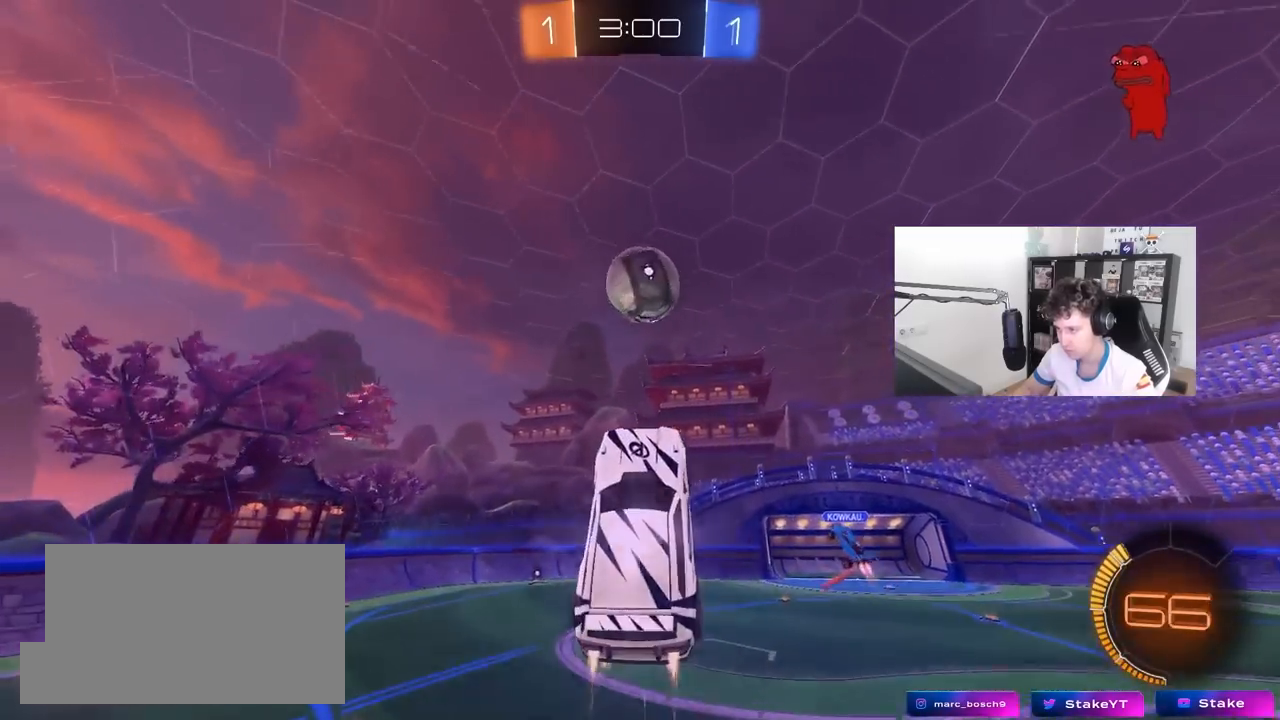
{"keys": ["a", "w"], "mouse": ["left"], "mouse_move": "up", "events": [[183, "a", "down"], [183, "d", "up"]]}
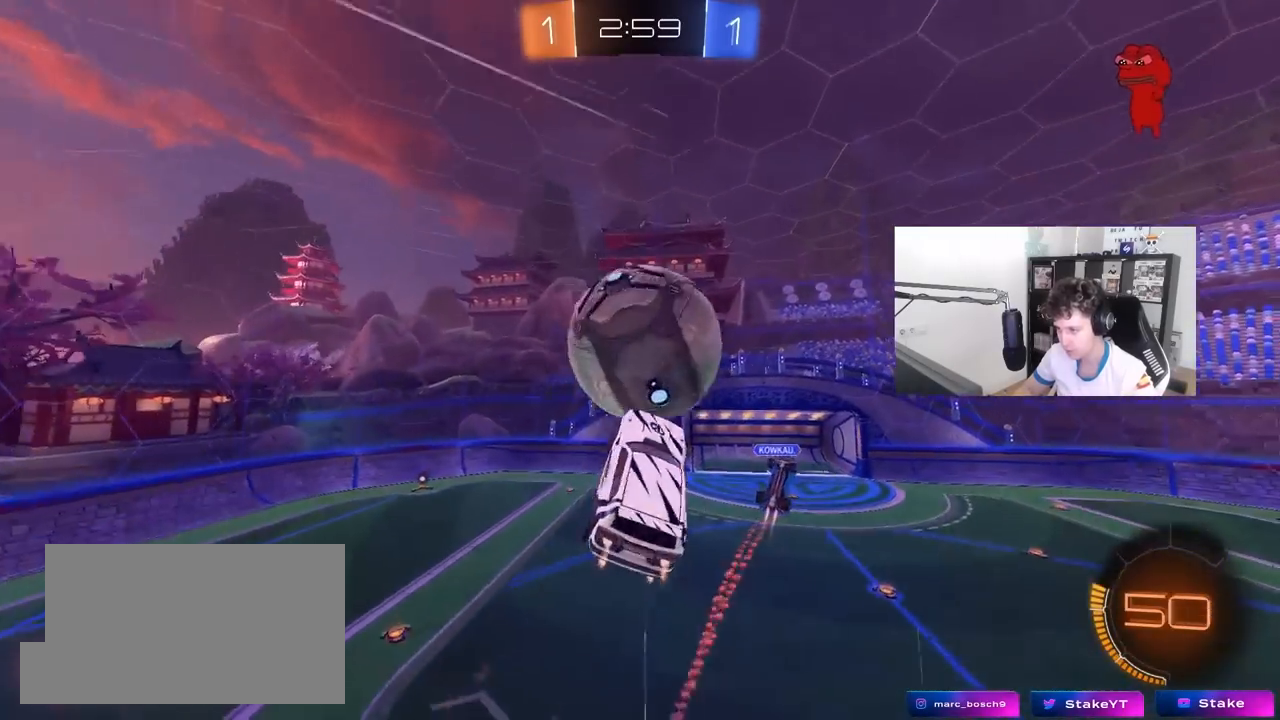
{"keys": ["d", "s", "shift"], "mouse": [], "mouse_move": "still", "events": [[67, "w", "up"], [117, "a", "up"], [117, "d", "down"], [117, "mouse_left", "up"], [167, "s", "down"], [167, "shift", "down"], [383, "s", "up"], [433, "s", "down"]]}
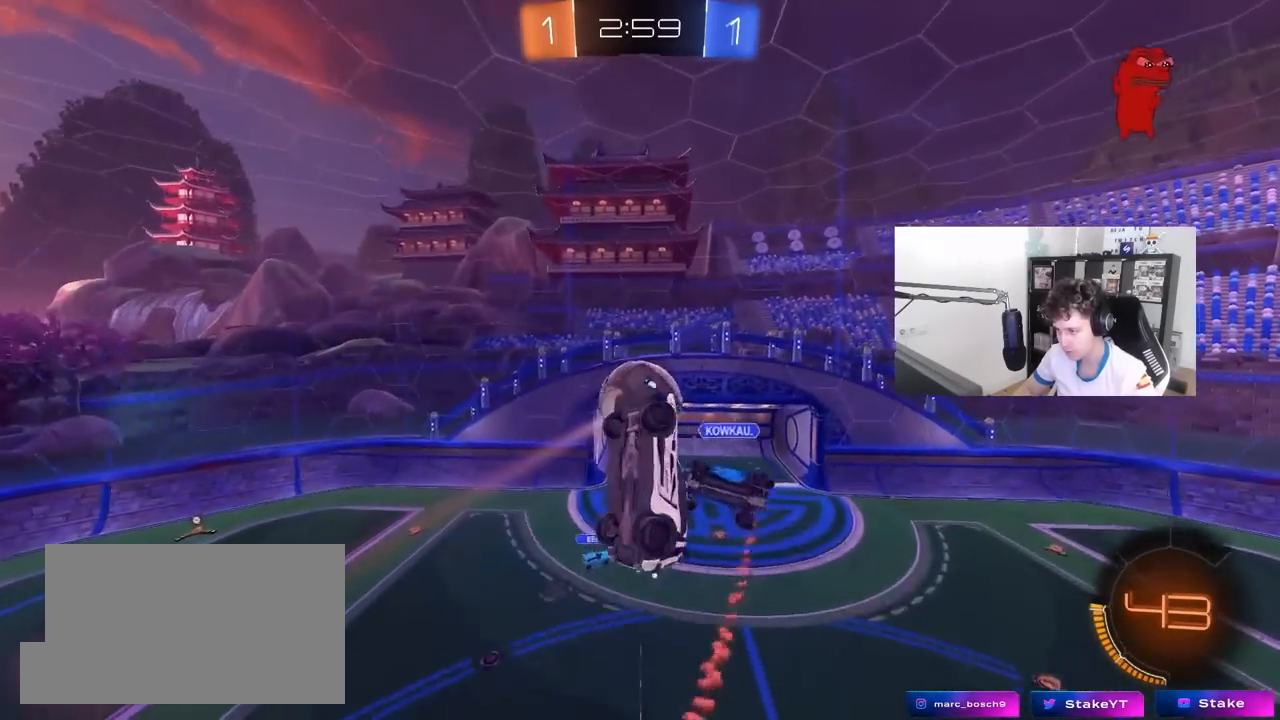
{"keys": ["d", "s"], "mouse": [], "mouse_move": "still", "events": [[33, "shift", "up"], [183, "d", "up"], [217, "a", "down"], [500, "a", "up"], [500, "d", "down"]]}
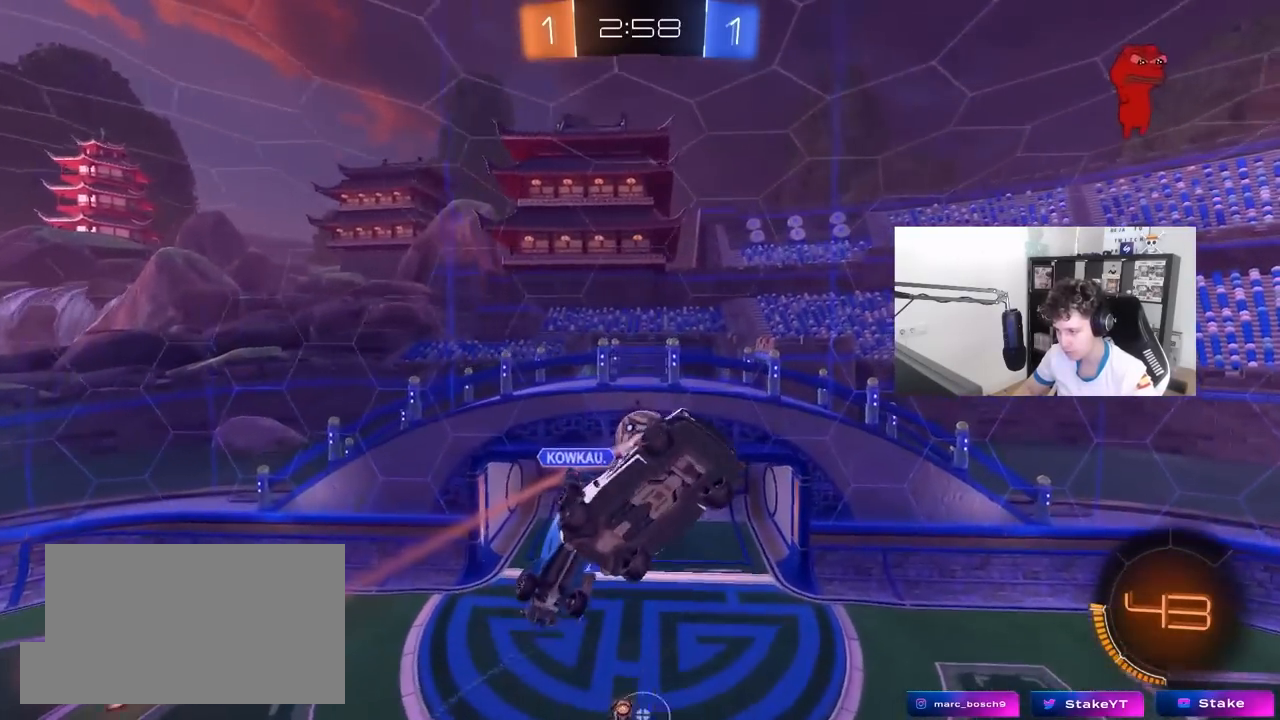
{"keys": ["d"], "mouse": [], "mouse_move": "still", "events": [[100, "a", "down"], [100, "d", "up"], [150, "shift", "down"], [417, "a", "up"], [417, "shift", "up"], [467, "d", "down"], [467, "s", "up"]]}
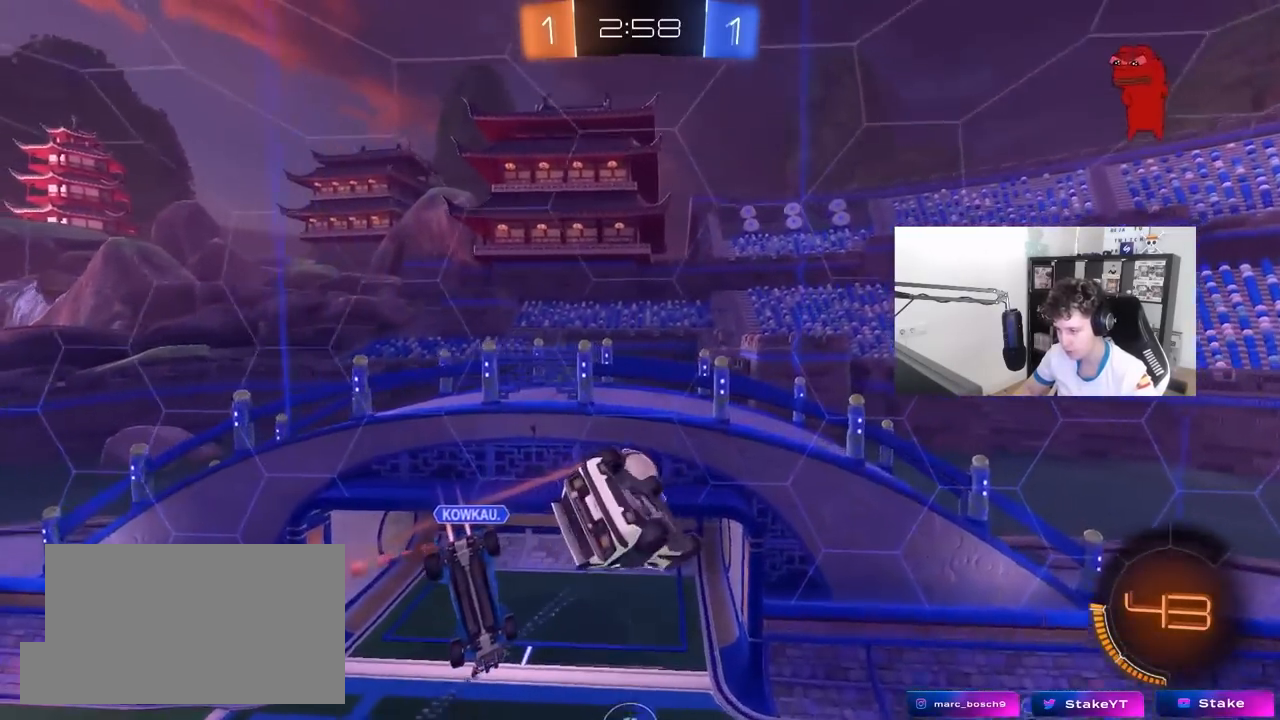
{"keys": ["d"], "mouse": [], "mouse_move": "still", "events": [[117, "d", "up"], [150, "a", "down"], [150, "w", "down"], [300, "a", "up"], [350, "d", "down"], [400, "w", "up"]]}
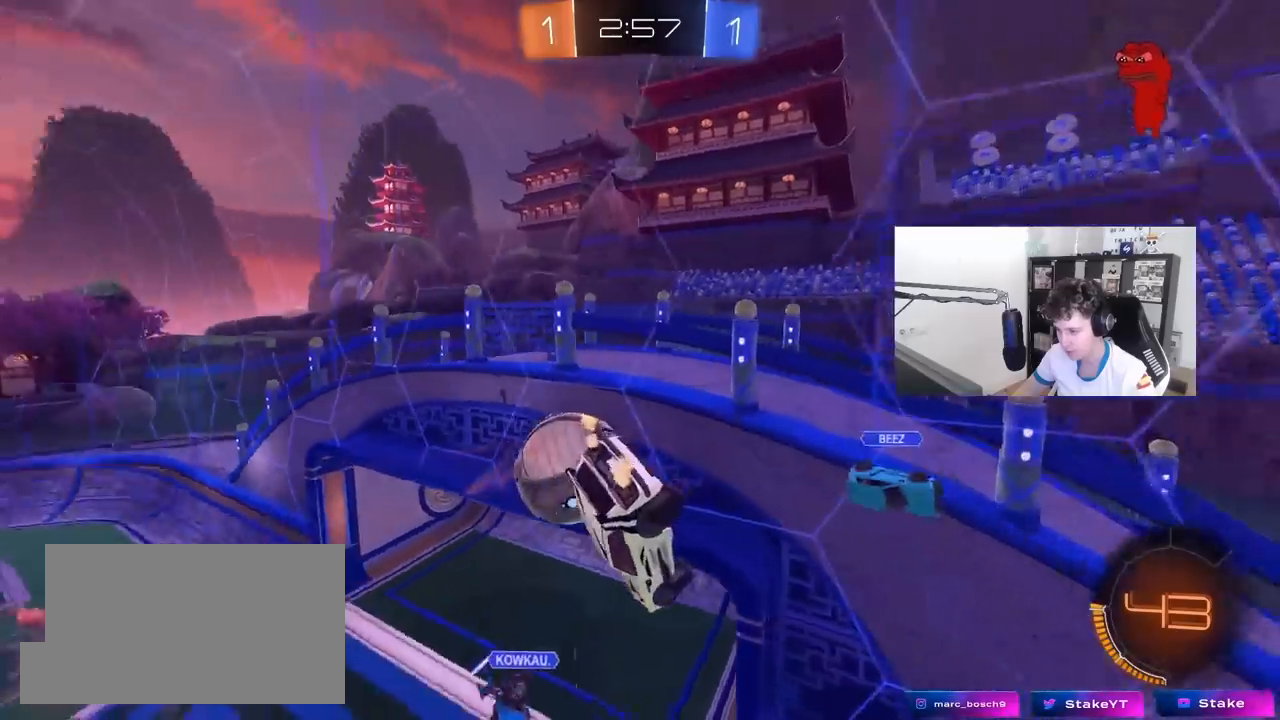
{"keys": ["a", "w"], "mouse": [], "mouse_move": "still", "events": [[33, "d", "up"], [83, "a", "down"], [83, "s", "down"], [217, "s", "up"], [400, "w", "down"]]}
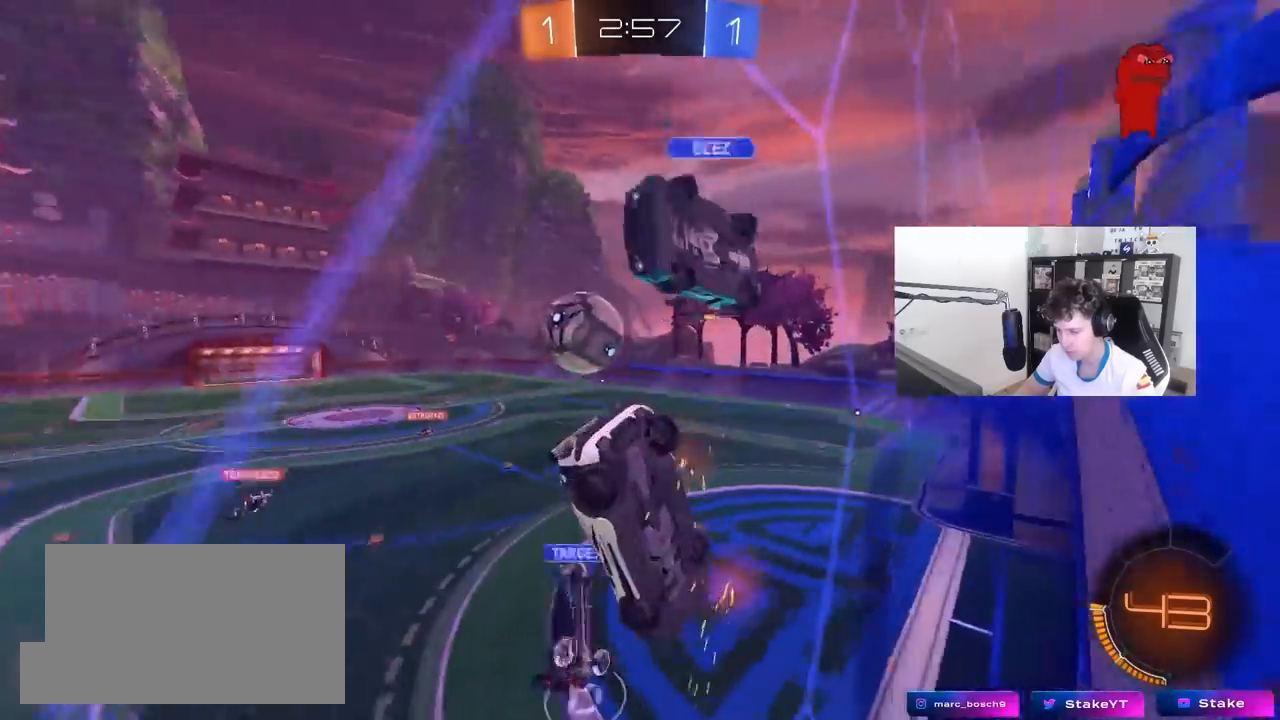
{"keys": ["d"], "mouse": [], "mouse_move": "still", "events": [[50, "mouse_right", "down"], [50, "w", "up"], [100, "a", "up"], [133, "s", "down"], [283, "mouse_right", "up"], [333, "a", "down"], [333, "shift", "down"], [383, "shift", "up"], [417, "a", "up"], [417, "s", "up"], [467, "d", "down"]]}
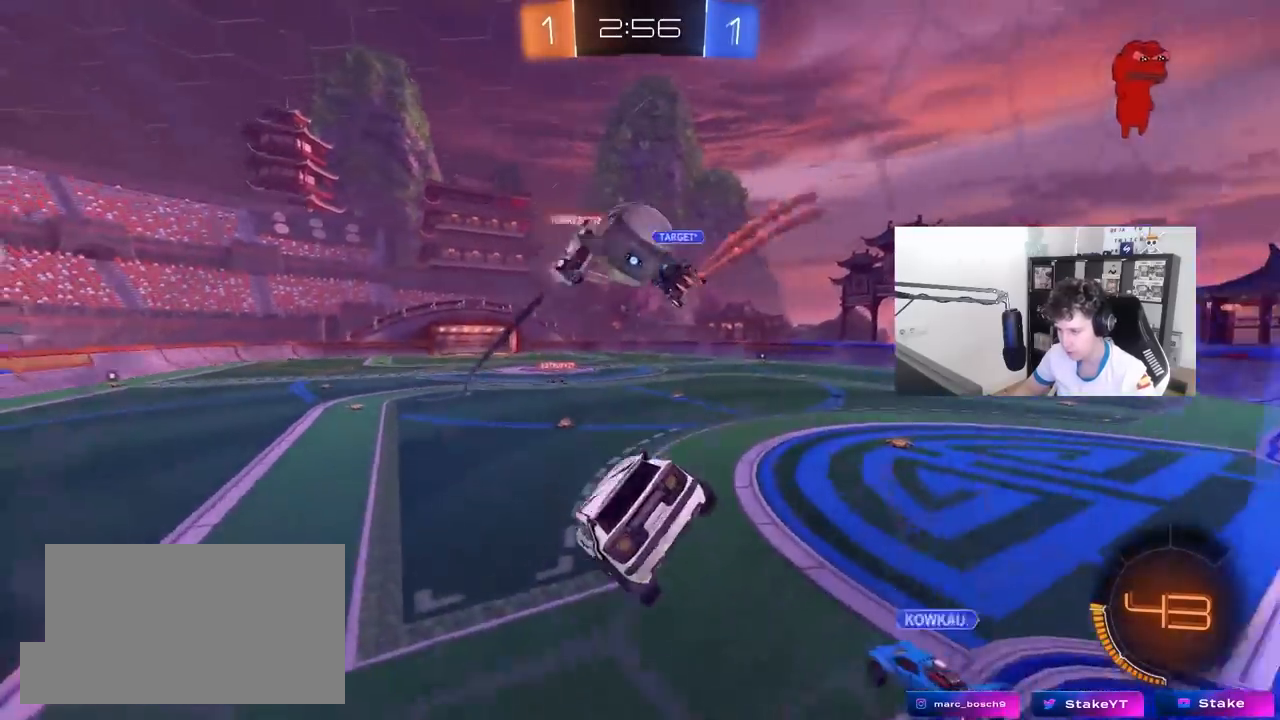
{"keys": ["w"], "mouse": ["left"], "mouse_move": "still", "events": [[17, "shift", "down"], [167, "d", "up"], [167, "shift", "up"], [250, "mouse_right", "down"], [250, "w", "down"], [400, "mouse_left", "down"], [400, "mouse_right", "up"]]}
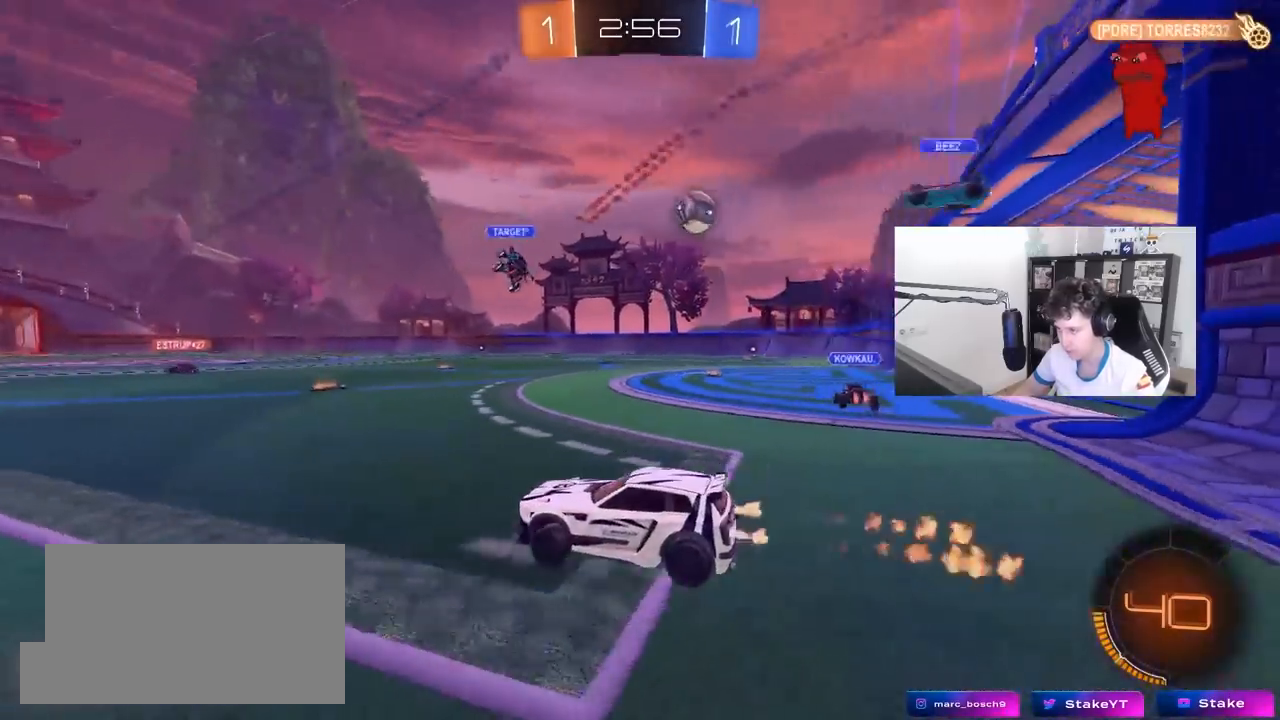
{"keys": ["a", "s", "shift"], "mouse": ["left"], "mouse_move": "still", "events": [[33, "a", "down"], [133, "a", "up"], [167, "mouse_right", "down"], [217, "a", "down"], [217, "space", "down"], [267, "mouse_right", "up"], [267, "shift", "down"], [317, "mouse_right", "down"], [367, "space", "up"], [367, "w", "up"], [417, "s", "down"], [500, "mouse_right", "up"]]}
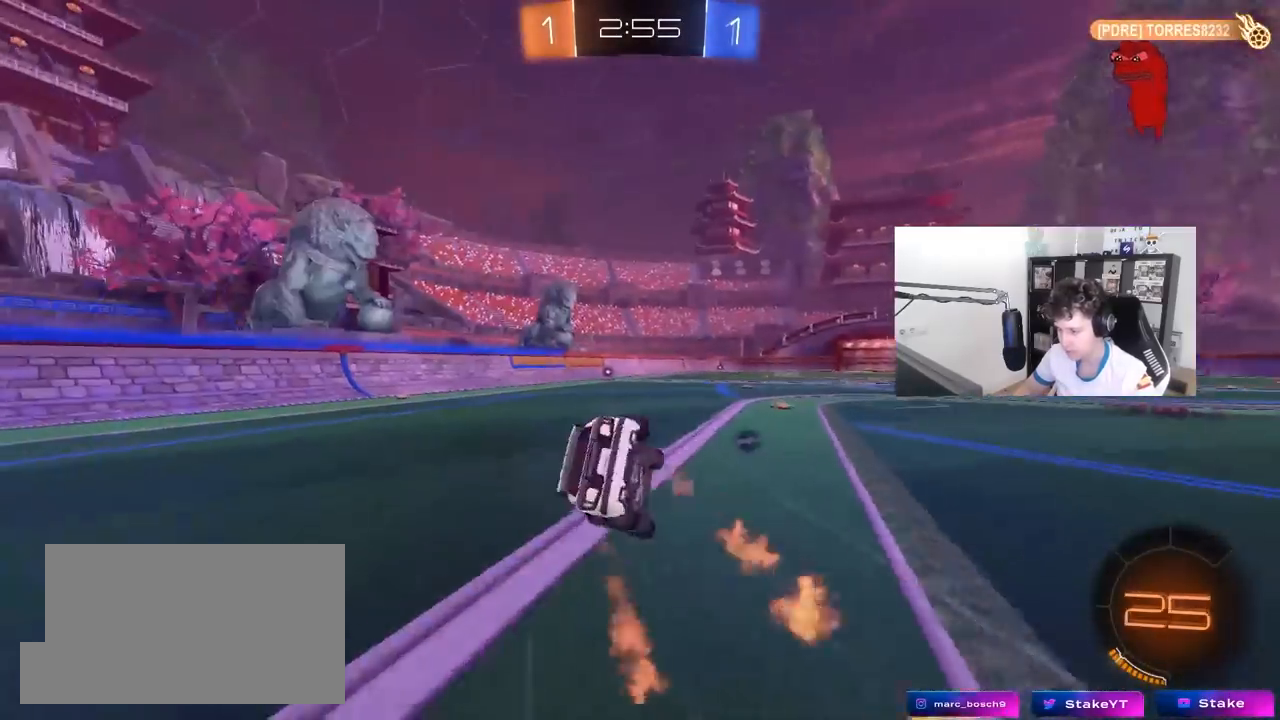
{"keys": ["a", "s", "shift"], "mouse": ["left"], "mouse_move": "still", "events": [[183, "s", "up"], [283, "s", "down"]]}
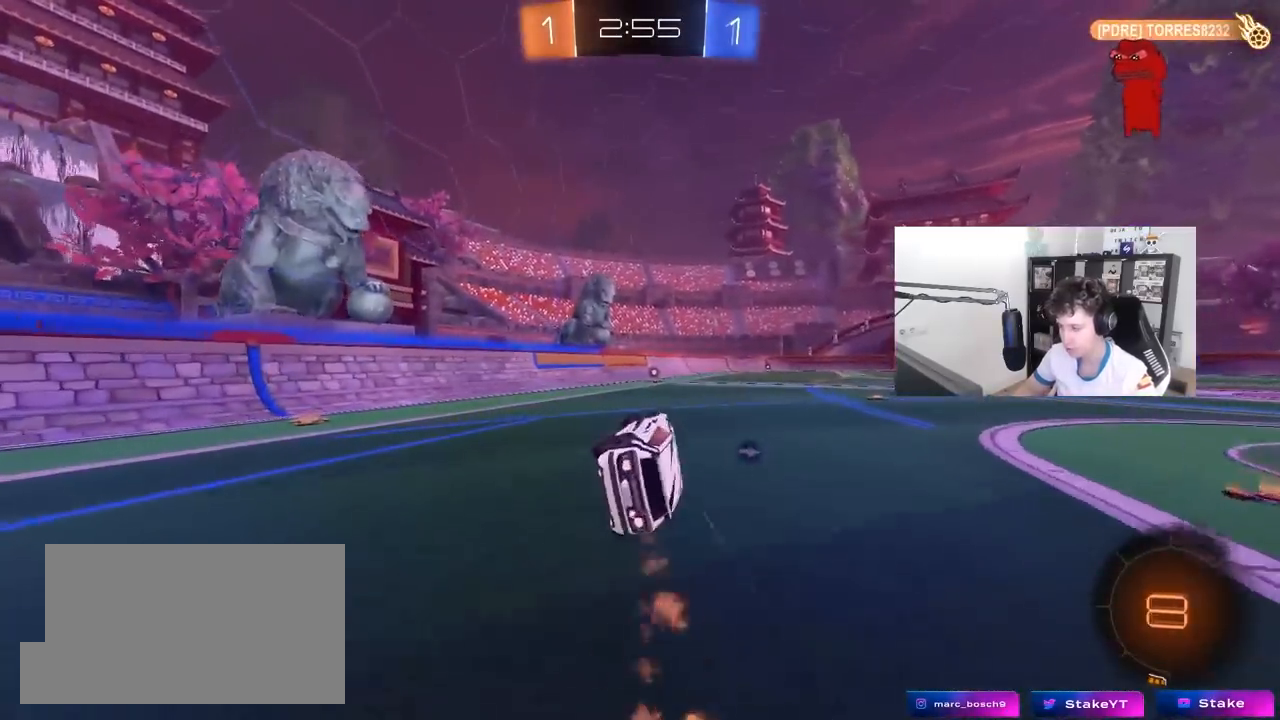
{"keys": ["space", "w"], "mouse": [], "mouse_move": "still", "events": [[67, "shift", "up"], [117, "a", "up"], [117, "mouse_left", "up"], [150, "s", "up"], [300, "w", "down"], [483, "space", "down"]]}
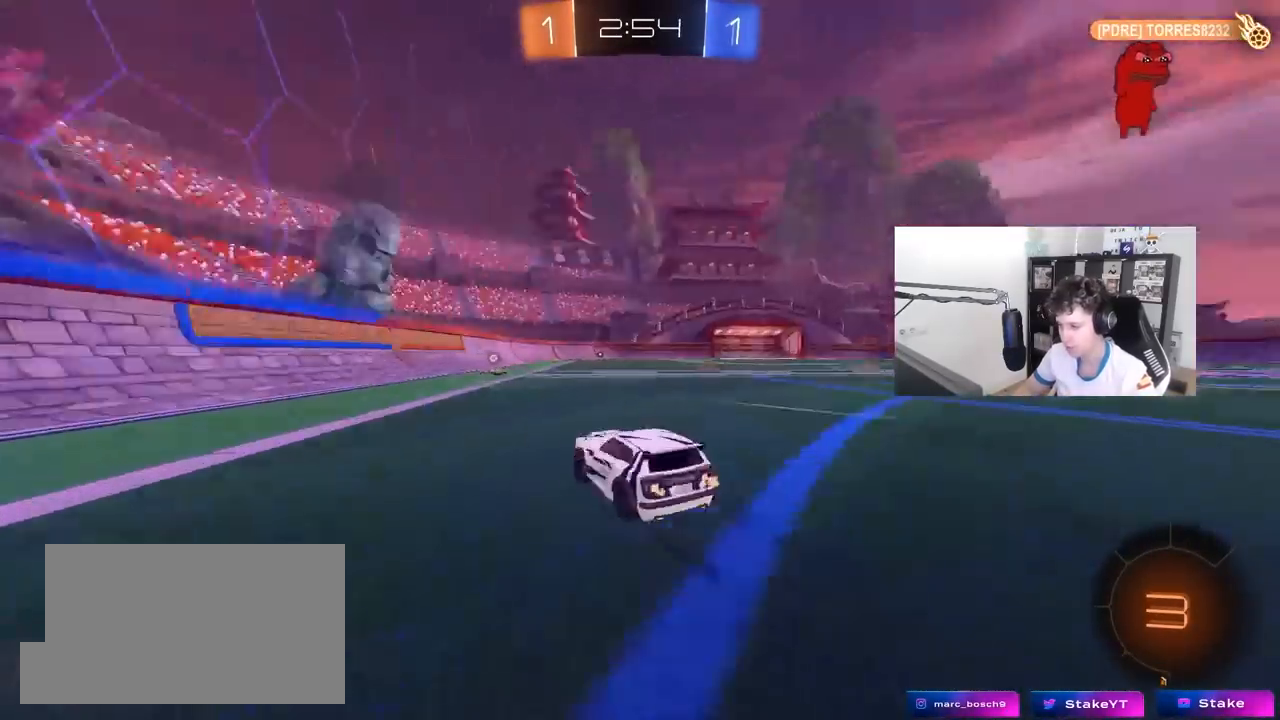
{"keys": ["d", "w"], "mouse": [], "mouse_move": "still", "events": [[167, "space", "up"], [500, "d", "down"]]}
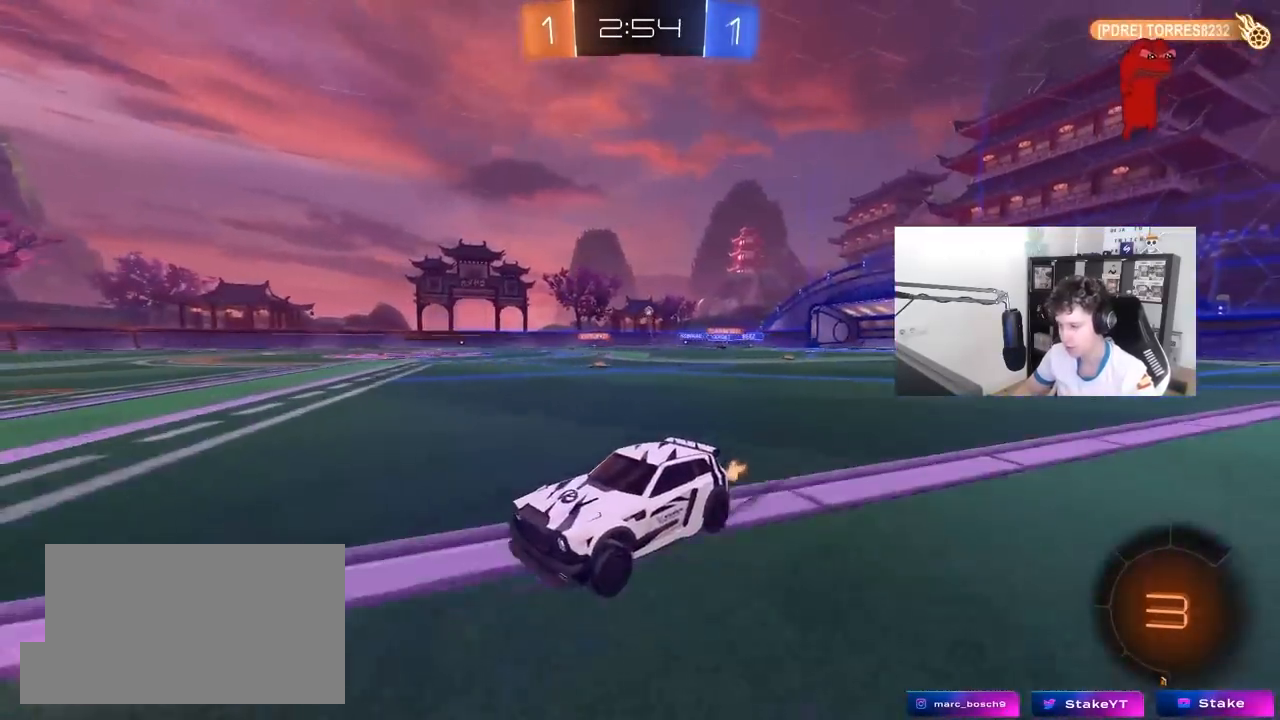
{"keys": ["d", "w"], "mouse": [], "mouse_move": "still", "events": [[50, "shift", "down"], [133, "shift", "up"]]}
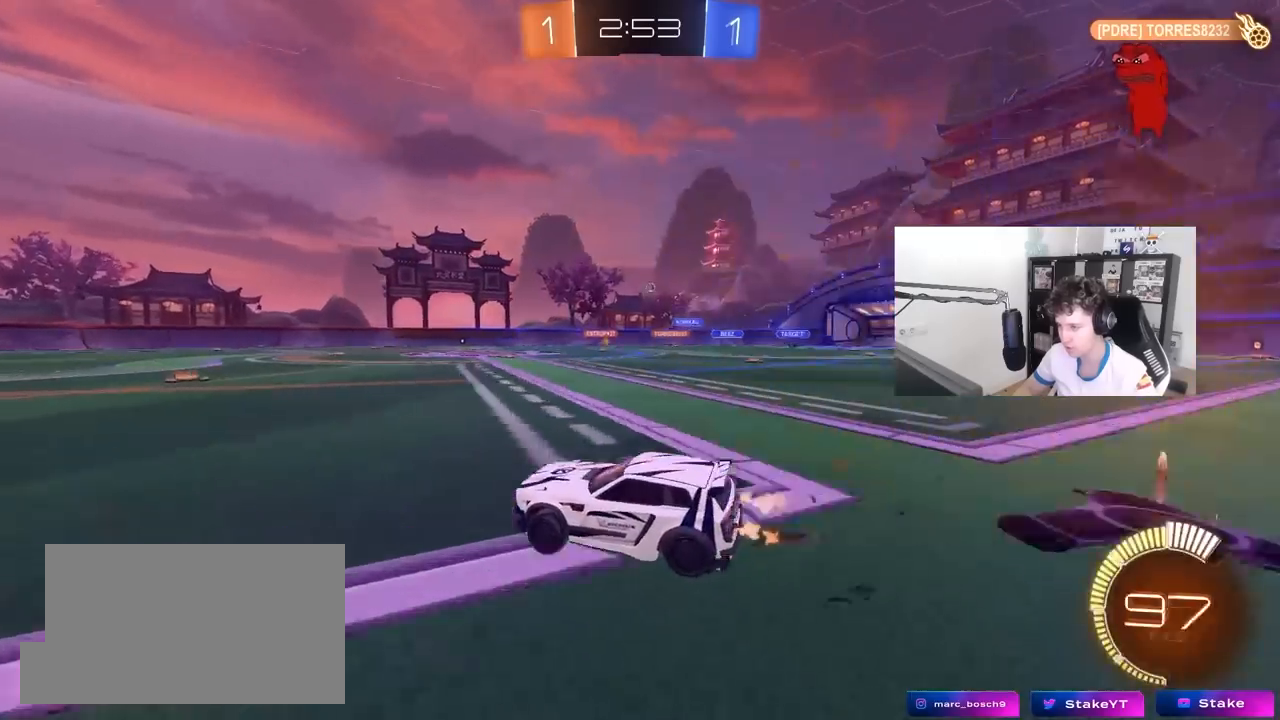
{"keys": ["d", "w"], "mouse": ["left"], "mouse_move": "still", "events": [[250, "mouse_left", "down"]]}
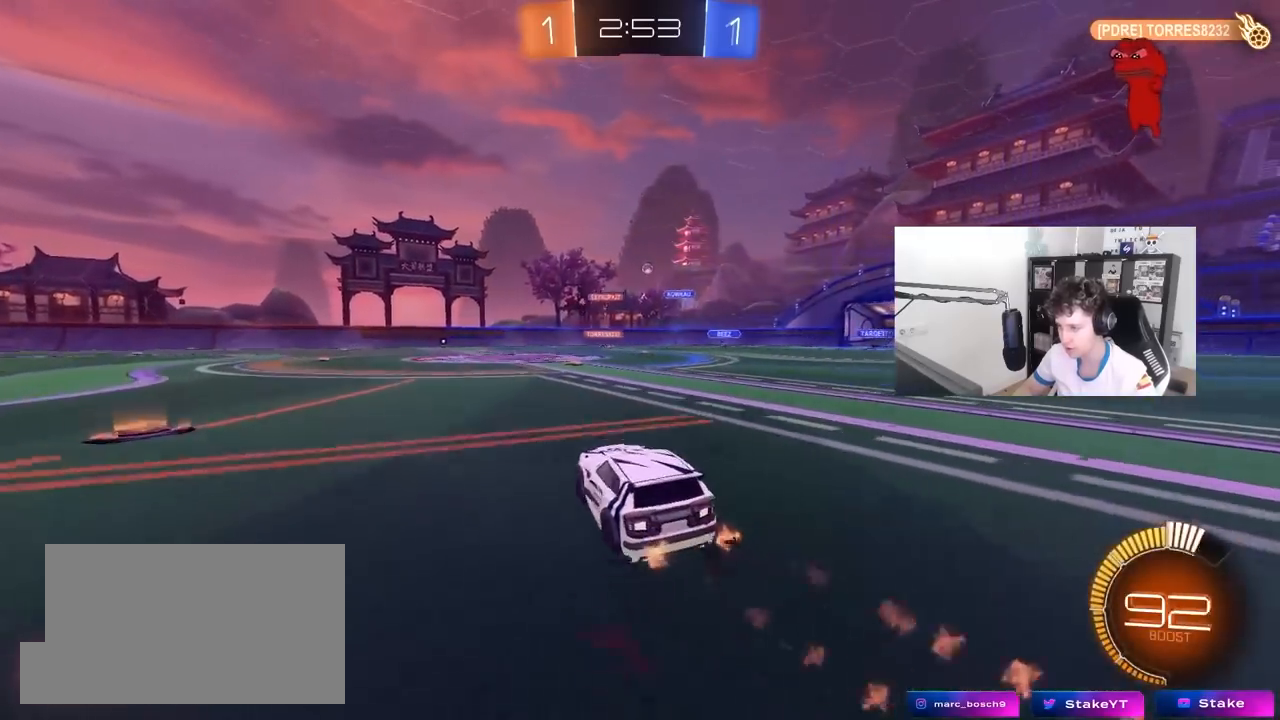
{"keys": ["d", "w"], "mouse": [], "mouse_move": "still", "events": [[33, "d", "up"], [33, "mouse_left", "up"], [450, "d", "down"]]}
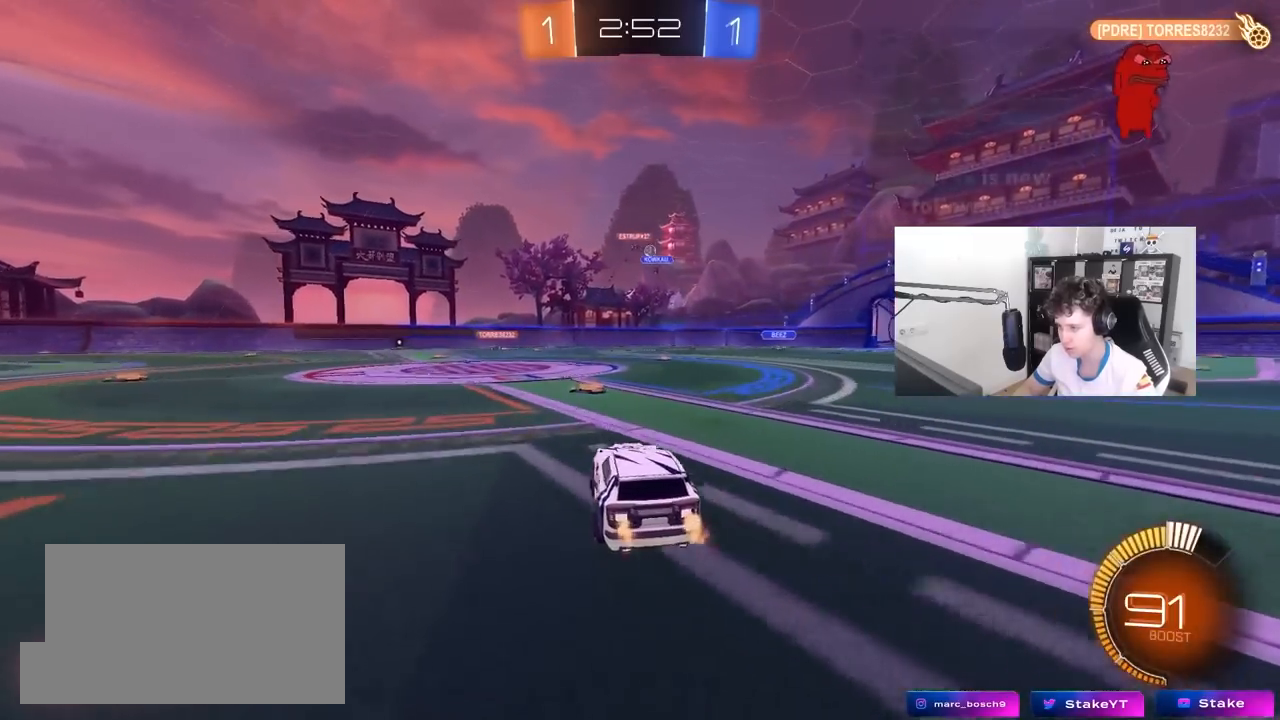
{"keys": ["d", "w"], "mouse": [], "mouse_move": "still", "events": [[233, "d", "up"], [467, "d", "down"]]}
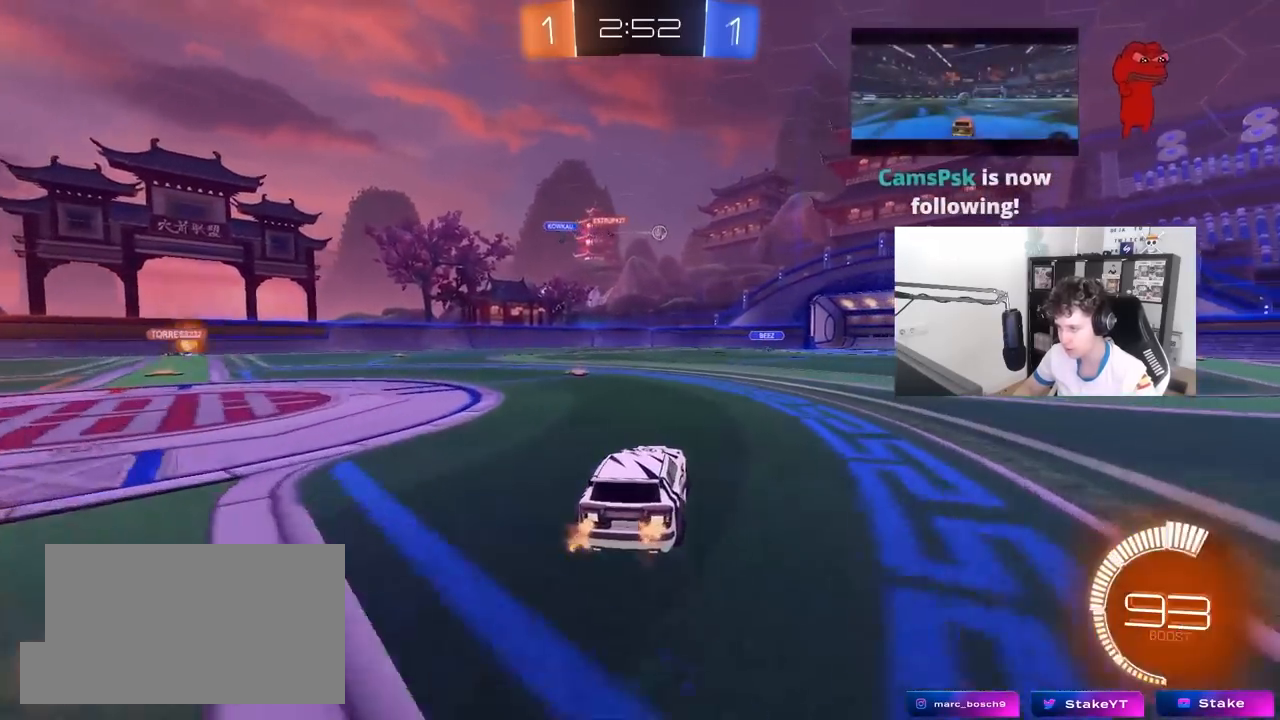
{"keys": ["d", "w"], "mouse": [], "mouse_move": "still", "events": [[67, "w", "up"], [167, "d", "up"], [200, "mouse_left", "down"], [300, "w", "down"], [400, "mouse_left", "up"], [433, "d", "down"]]}
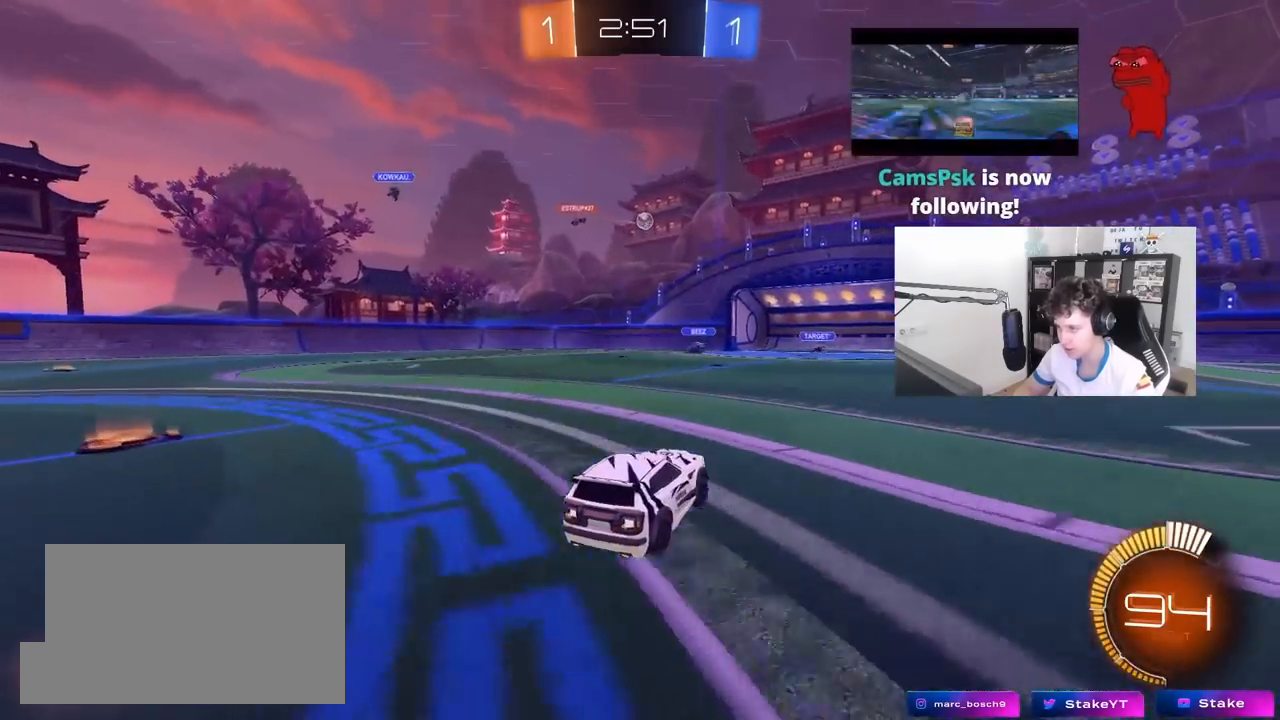
{"keys": ["s"], "mouse": ["right"], "mouse_move": "down", "events": [[33, "d", "up"], [167, "a", "down"], [267, "w", "up"], [417, "a", "up"], [450, "mouse_right", "down"], [450, "s", "down"]]}
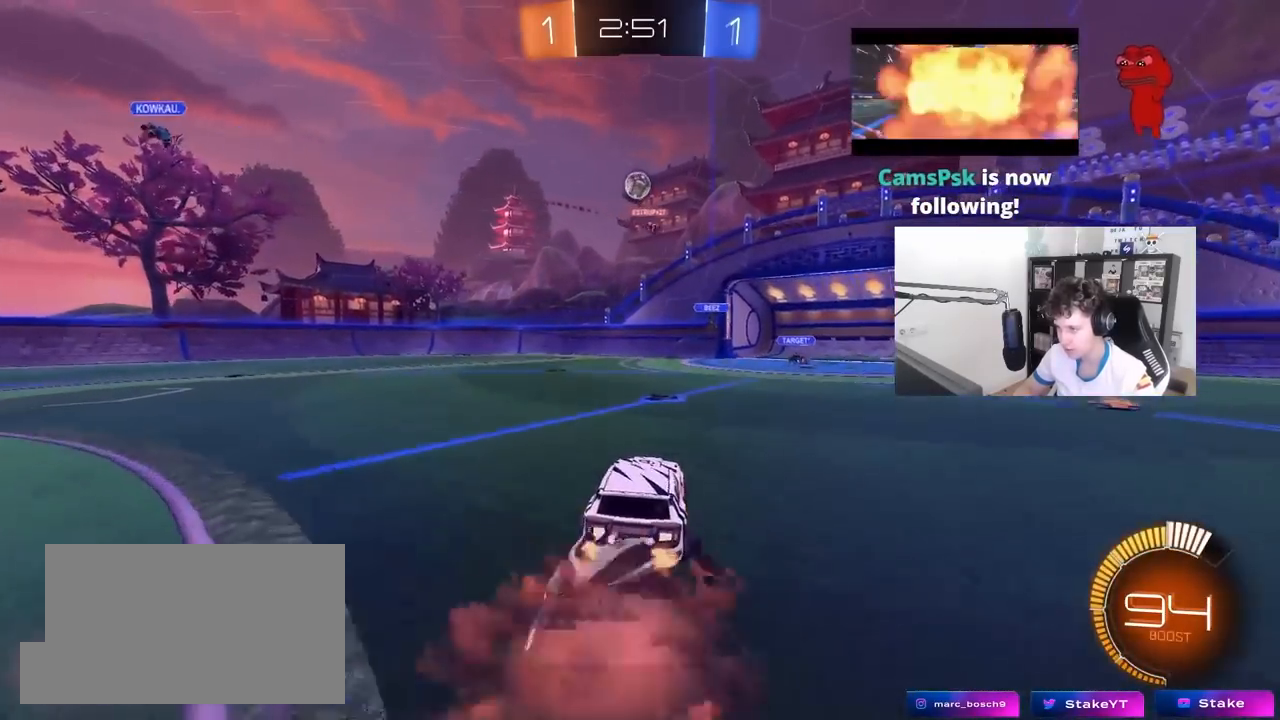
{"keys": ["d"], "mouse": ["left"], "mouse_move": "right", "events": [[50, "a", "down"], [133, "a", "up"], [133, "mouse_right", "up"], [133, "s", "up"], [183, "mouse_left", "down"], [183, "mouse_right", "down"], [283, "a", "down"], [283, "s", "down"], [283, "shift", "down"], [333, "a", "up"], [333, "shift", "up"], [383, "d", "down"], [383, "s", "up"], [433, "mouse_right", "up"]]}
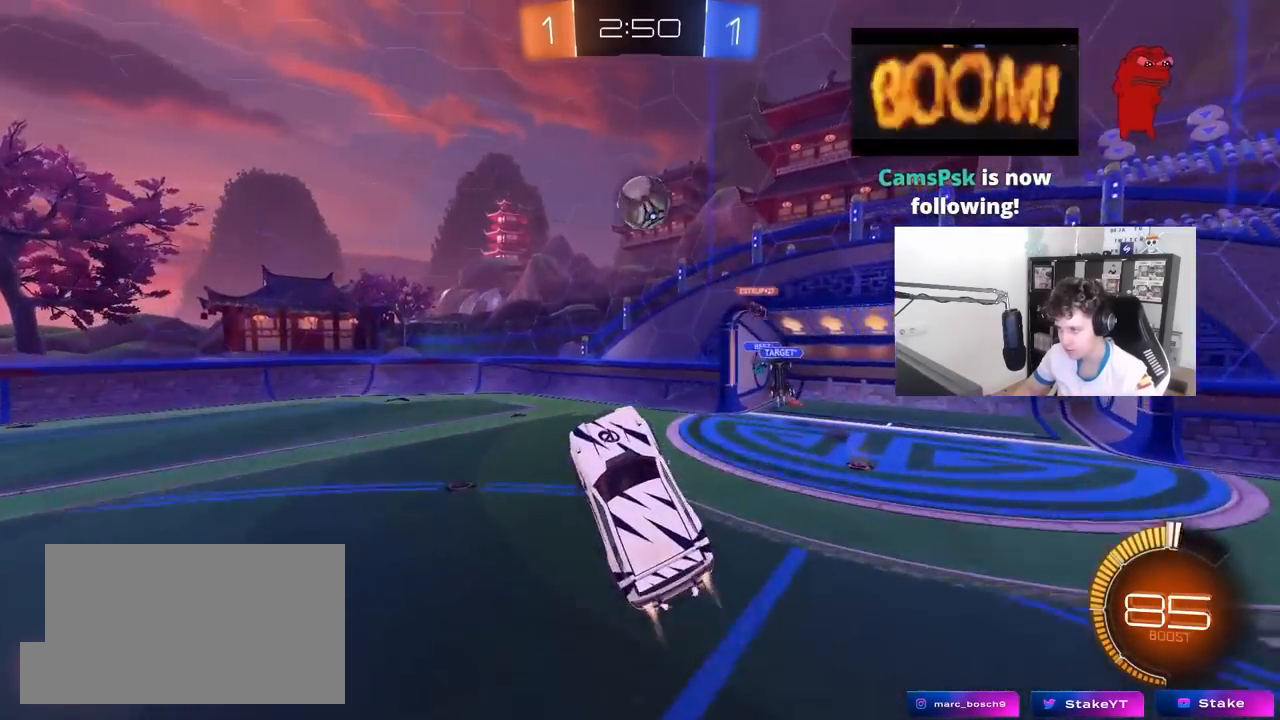
{"keys": ["shift", "w"], "mouse": ["left"], "mouse_move": "still", "events": [[117, "w", "down"], [300, "shift", "down"], [483, "d", "up"]]}
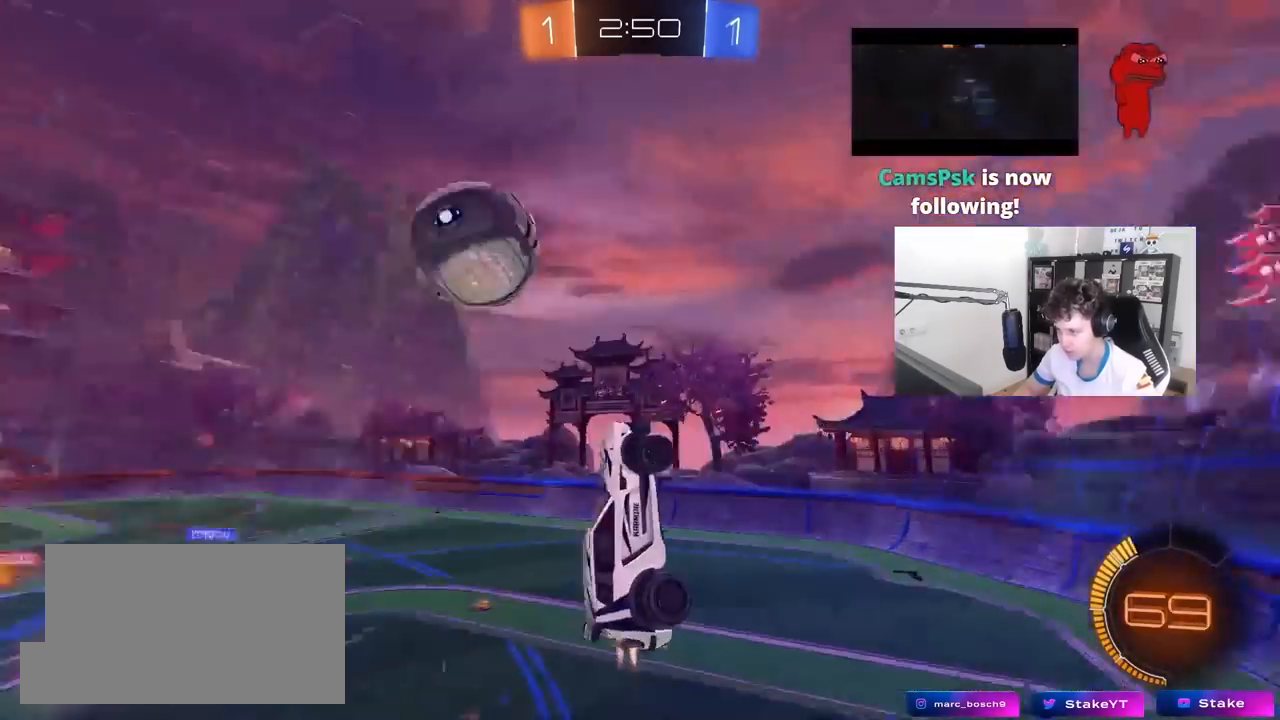
{"keys": ["d", "shift", "w"], "mouse": [], "mouse_move": "still", "events": [[33, "mouse_left", "up"], [83, "w", "up"], [167, "a", "down"], [217, "s", "down"], [217, "shift", "up"], [367, "a", "up"], [367, "s", "up"], [450, "d", "down"], [450, "shift", "down"], [500, "w", "down"]]}
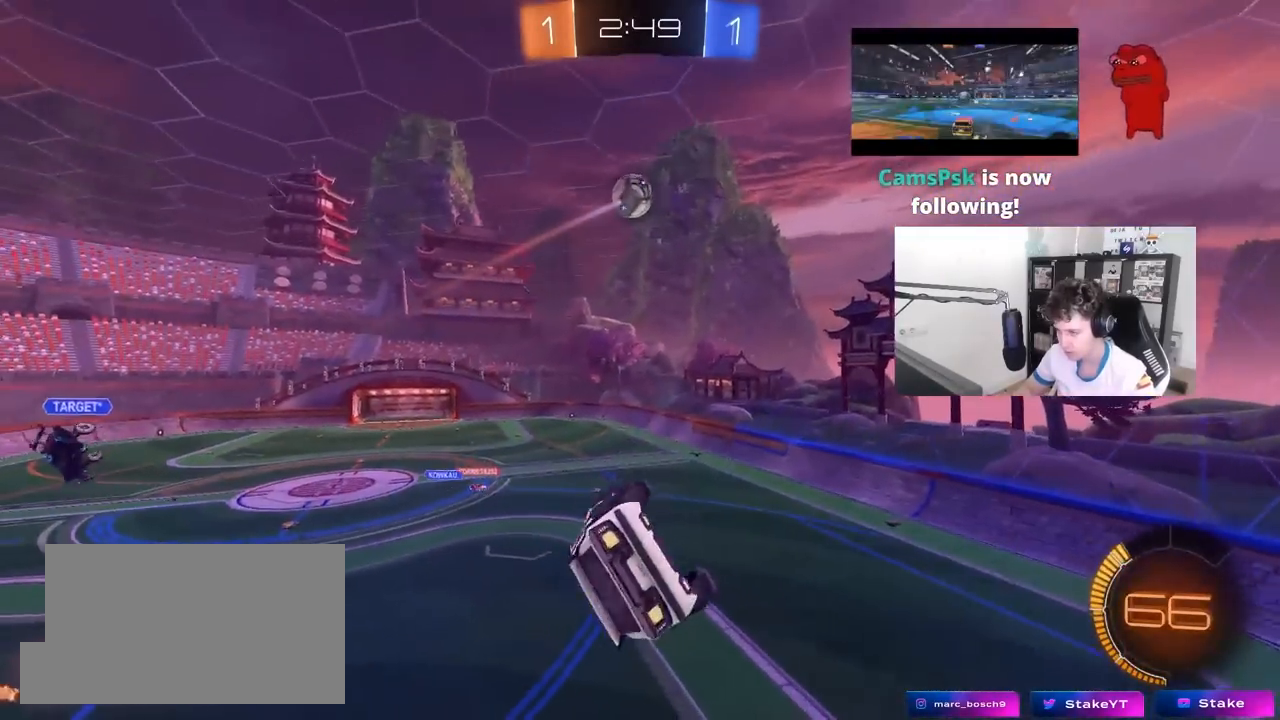
{"keys": ["d"], "mouse": [], "mouse_move": "still", "events": [[150, "shift", "up"], [333, "w", "up"]]}